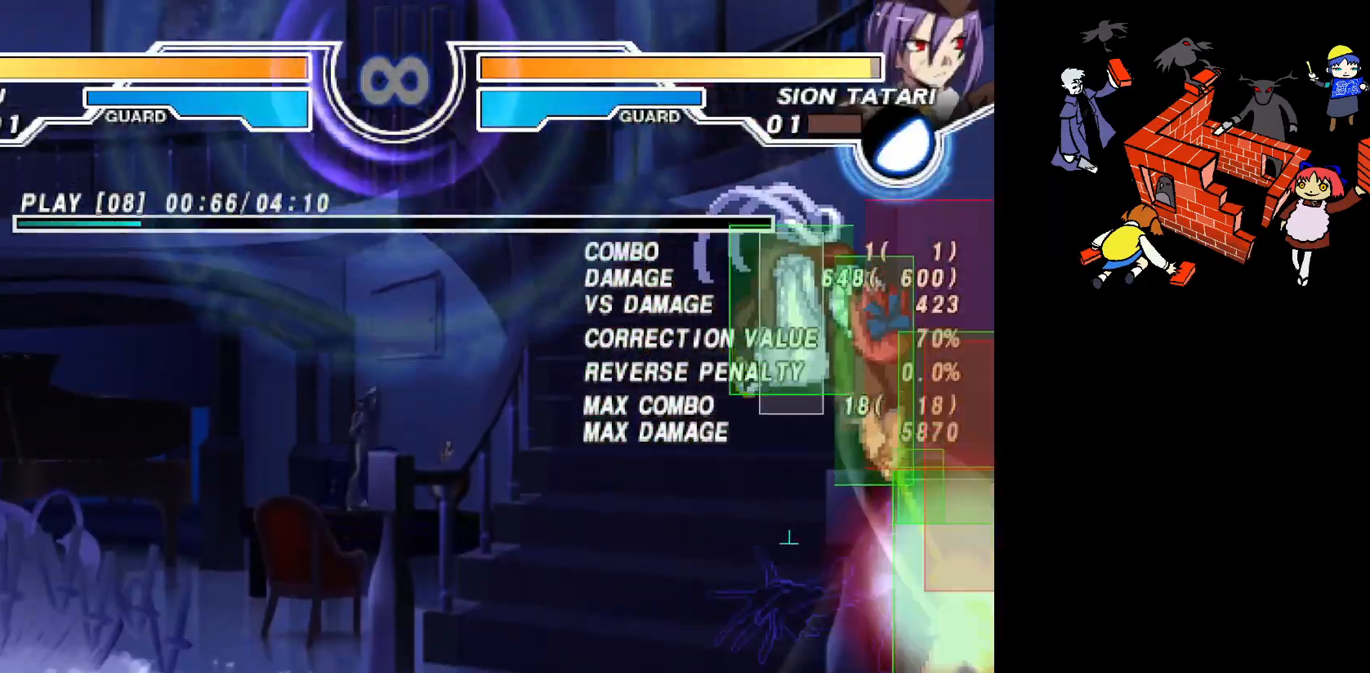
Gameplay with a controller (arcade stick); each line is a JSON object with the inputs held at the frame after it. "events" lists button and stick changes between this image and that frame as [ms after this image, input, new state], when the widget could be followed in between. Not read: L3 R3.
{"buttons": [], "events": [[17, "DPAD_UP", "down"], [417, "DPAD_UP", "up"]]}
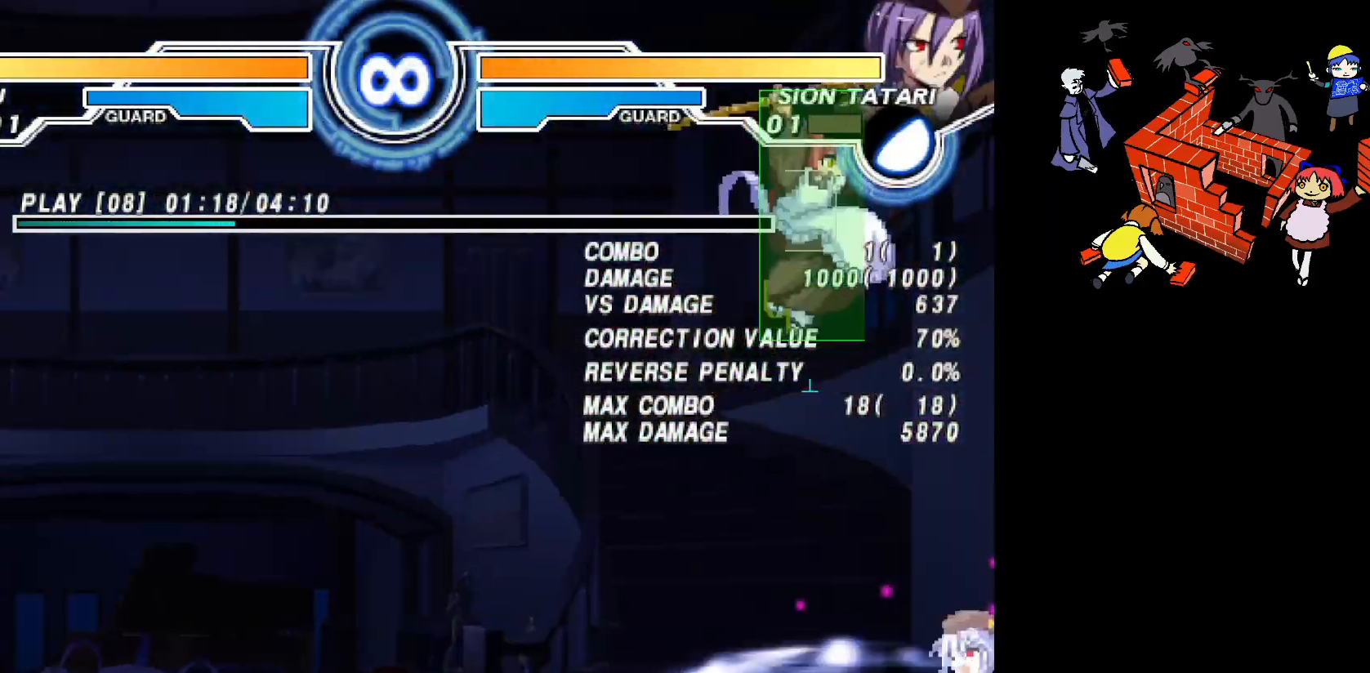
{"buttons": ["DPAD_UP", "DPAD_RIGHT"], "events": [[167, "SQUARE", "down"], [233, "SQUARE", "up"], [417, "DPAD_DOWN", "down"], [450, "DPAD_RIGHT", "down"], [467, "DPAD_DOWN", "up"], [467, "DPAD_UP", "down"]]}
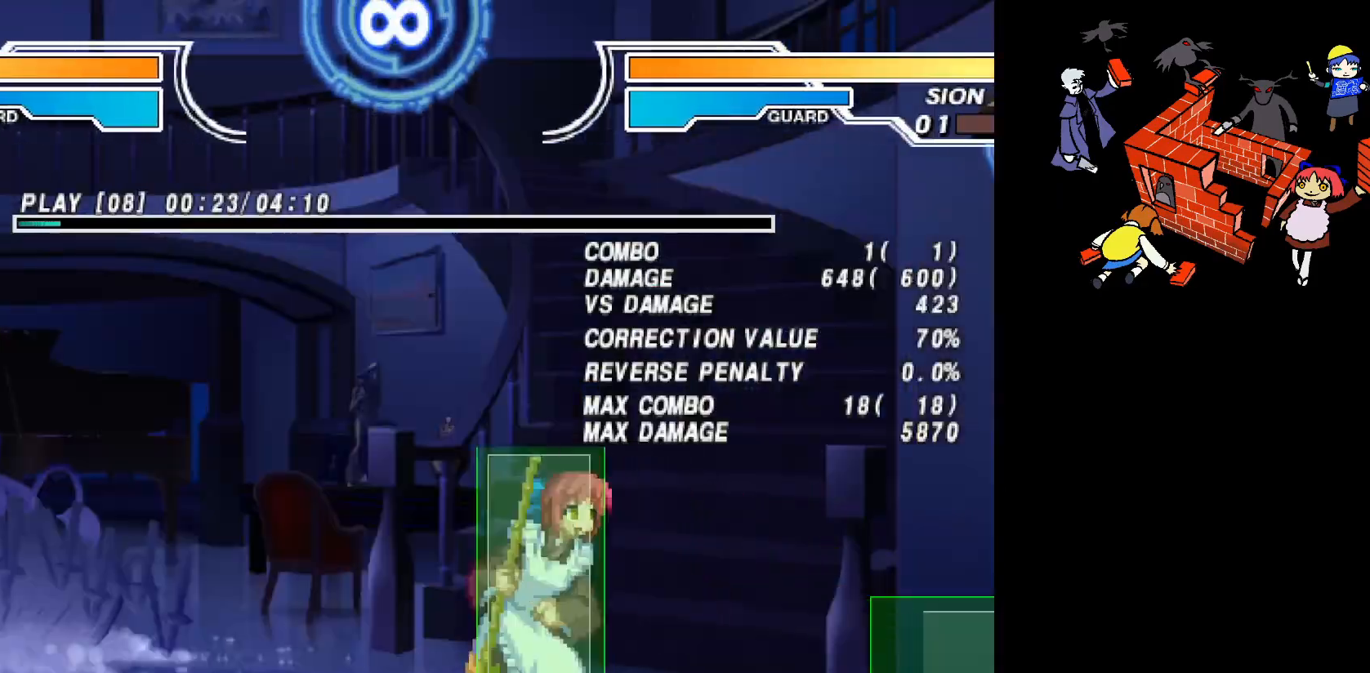
{"buttons": [], "events": [[133, "DPAD_RIGHT", "up"], [133, "DPAD_UP", "up"], [233, "CIRCLE", "down"], [300, "CIRCLE", "up"]]}
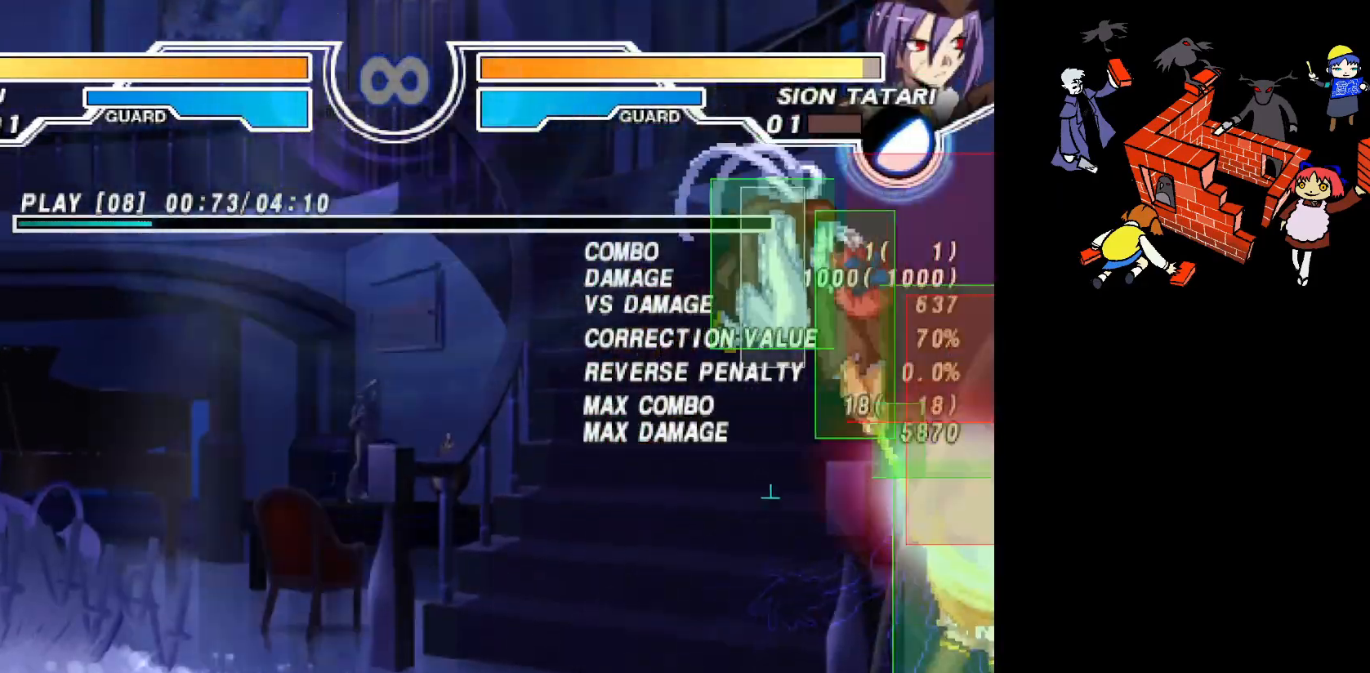
{"buttons": ["DPAD_RIGHT"], "events": [[100, "DPAD_RIGHT", "down"], [167, "R1", "down"], [233, "R1", "up"], [400, "CIRCLE", "down"], [450, "CIRCLE", "up"]]}
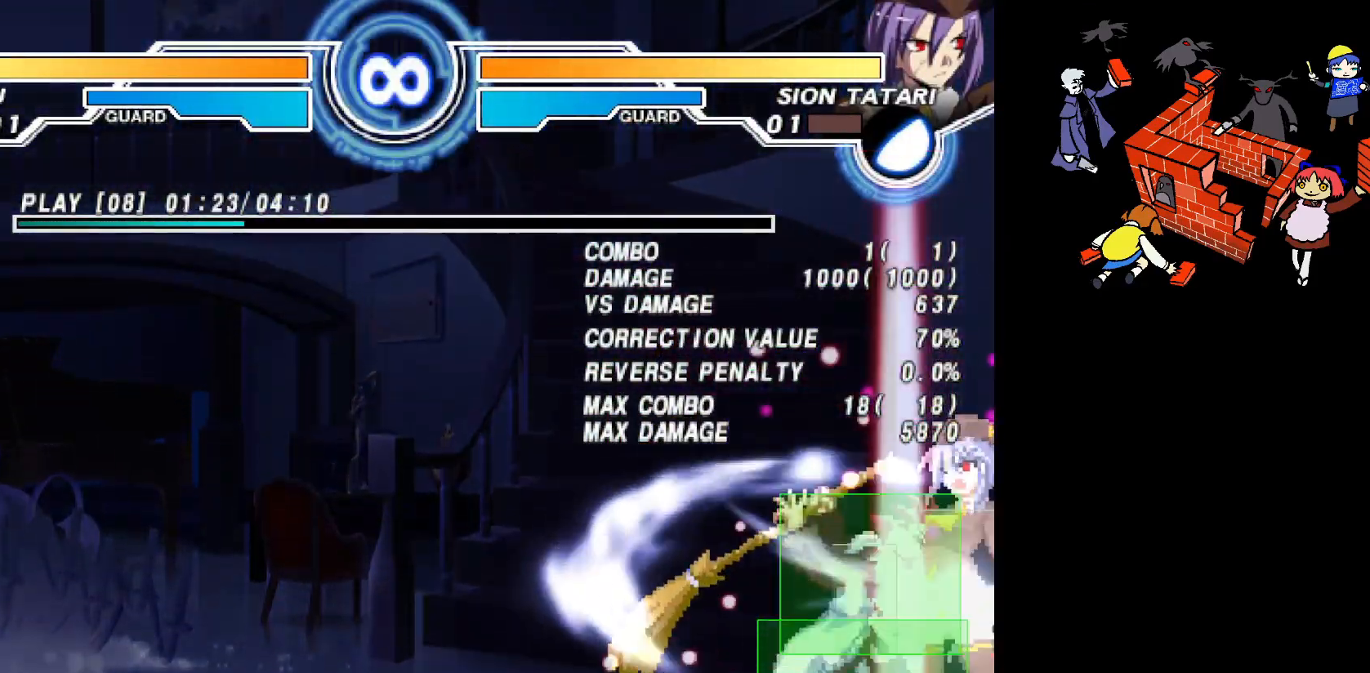
{"buttons": ["DPAD_UP", "DPAD_RIGHT"], "events": [[100, "DPAD_RIGHT", "up"], [200, "SQUARE", "down"], [283, "SQUARE", "up"], [467, "DPAD_RIGHT", "down"], [483, "DPAD_UP", "down"]]}
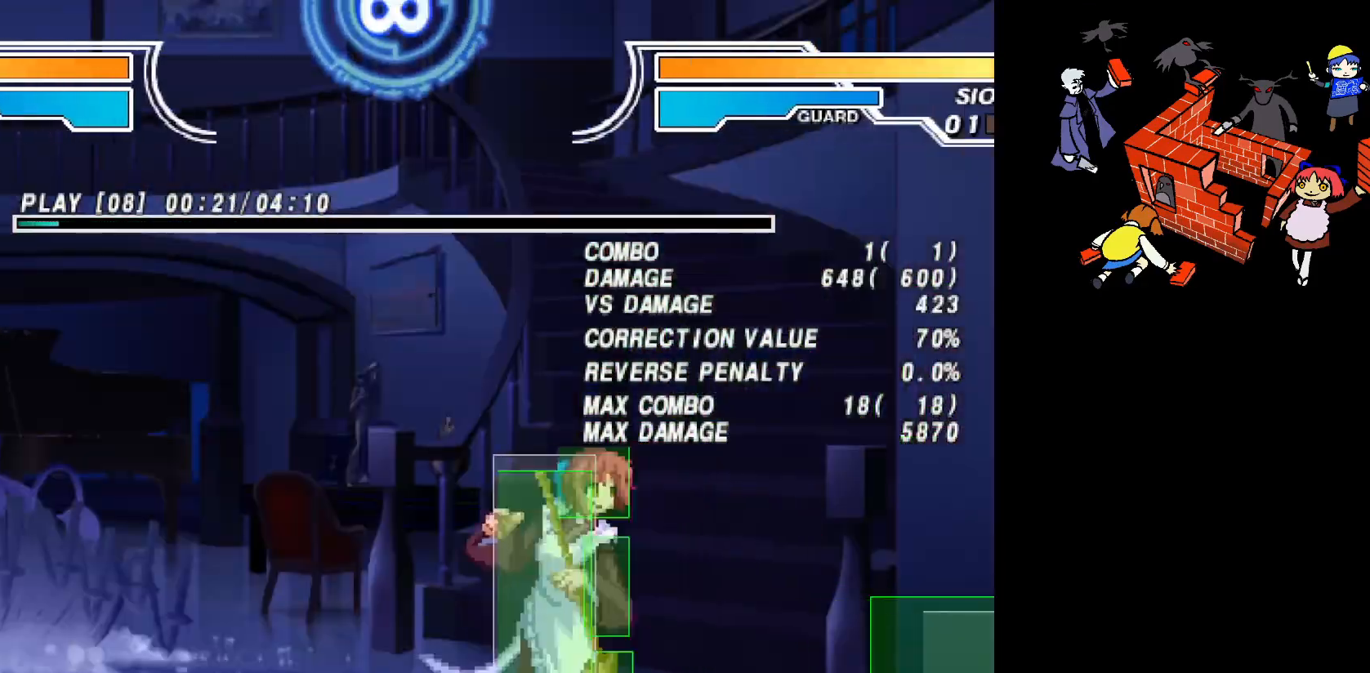
{"buttons": ["DPAD_RIGHT"], "events": [[183, "DPAD_RIGHT", "up"], [183, "DPAD_UP", "up"], [367, "CIRCLE", "down"], [417, "CIRCLE", "up"], [483, "DPAD_RIGHT", "down"]]}
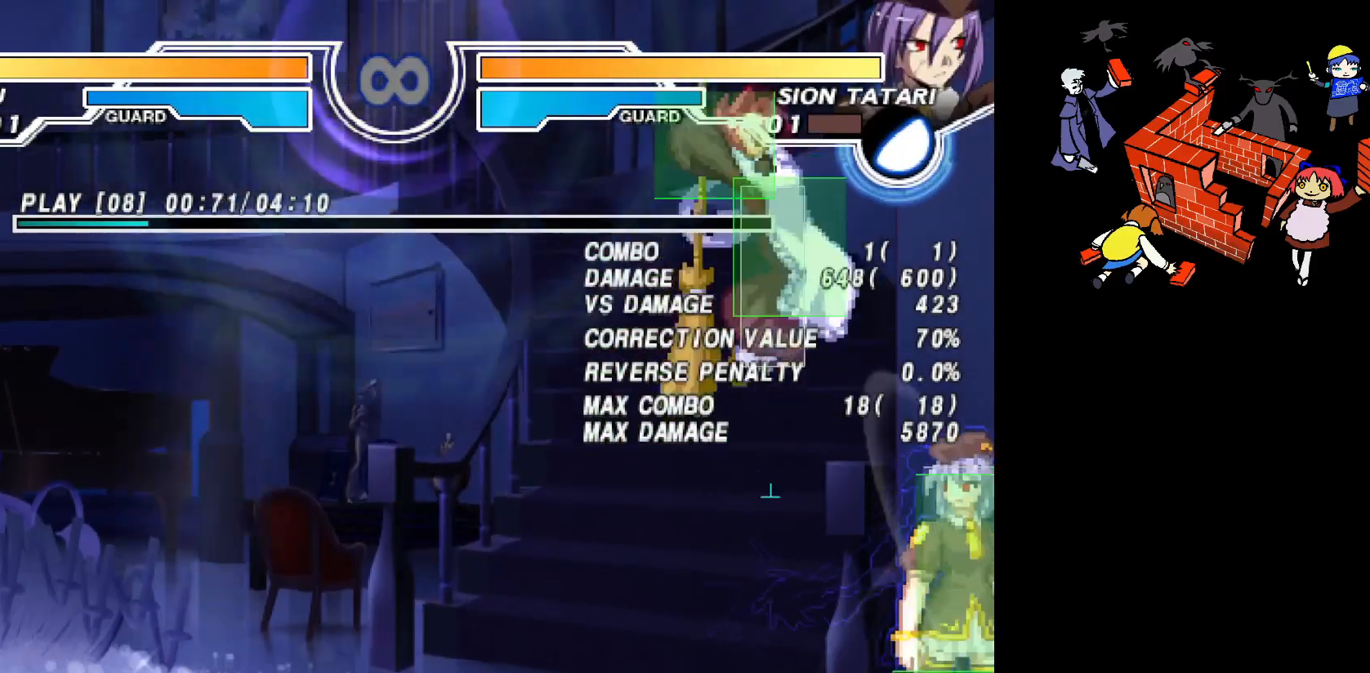
{"buttons": ["DPAD_RIGHT"], "events": [[67, "R1", "down"], [183, "R1", "up"]]}
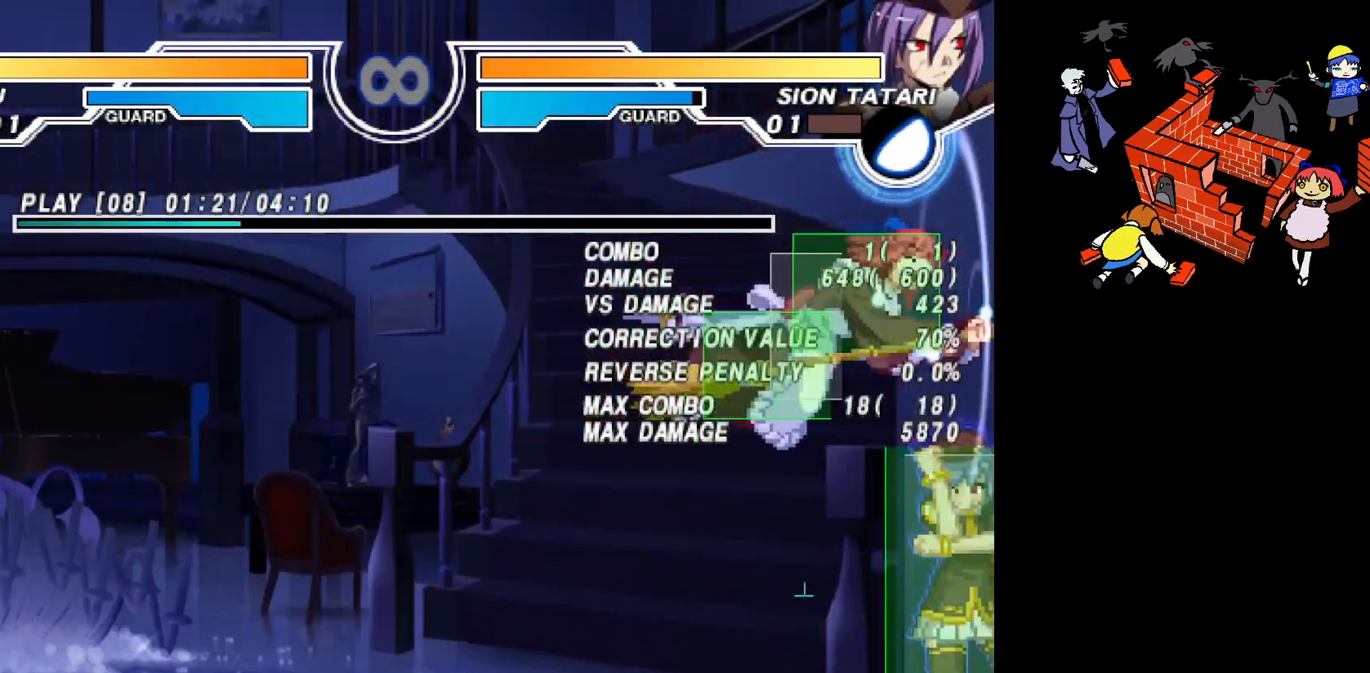
{"buttons": [], "events": [[200, "DPAD_RIGHT", "up"], [333, "SQUARE", "down"], [400, "SQUARE", "up"]]}
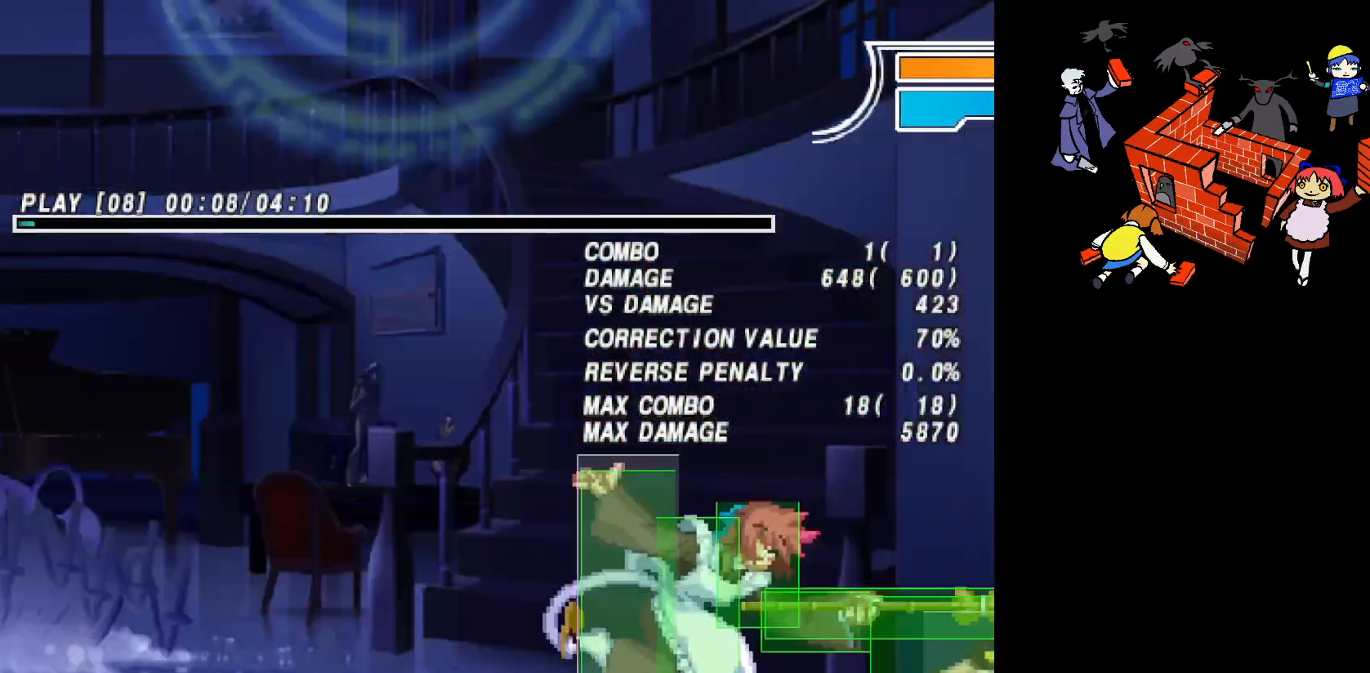
{"buttons": ["DPAD_RIGHT"], "events": [[150, "DPAD_RIGHT", "down"], [167, "DPAD_UP", "down"], [300, "CIRCLE", "down"], [300, "DPAD_UP", "up"], [350, "CIRCLE", "up"]]}
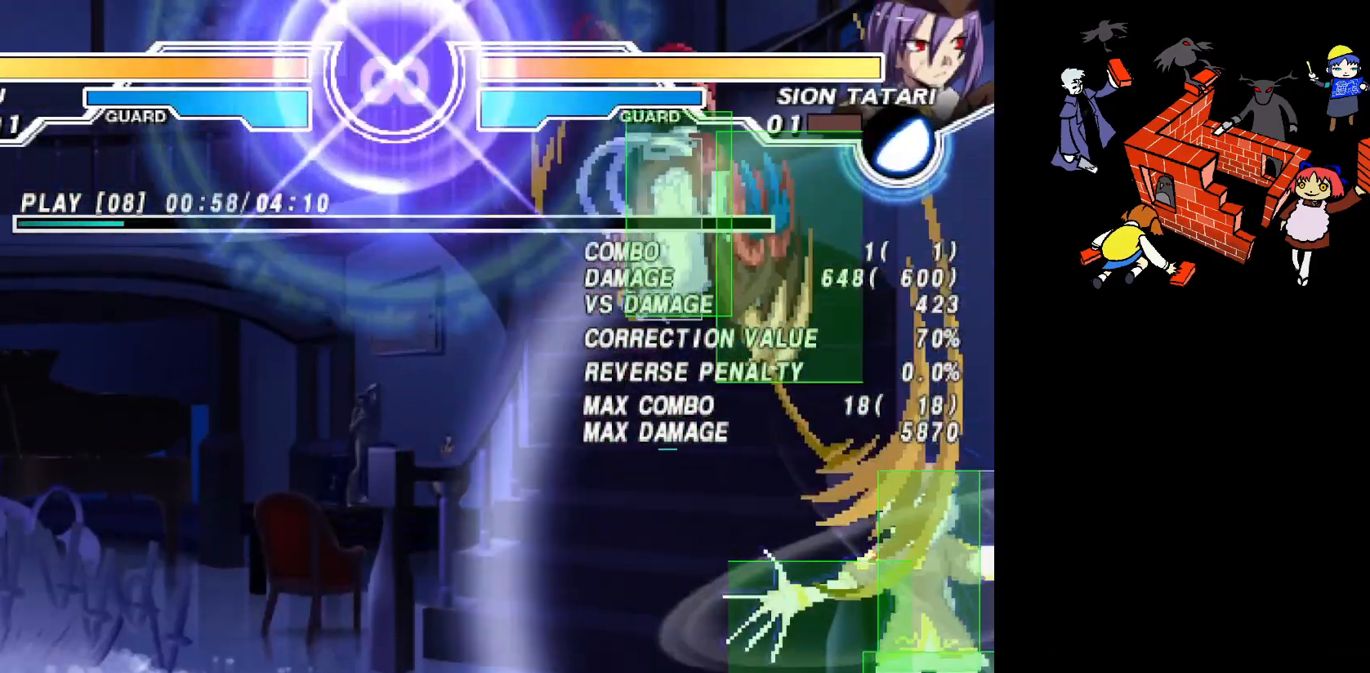
{"buttons": ["DPAD_RIGHT"], "events": [[117, "R1", "down"], [233, "R1", "up"]]}
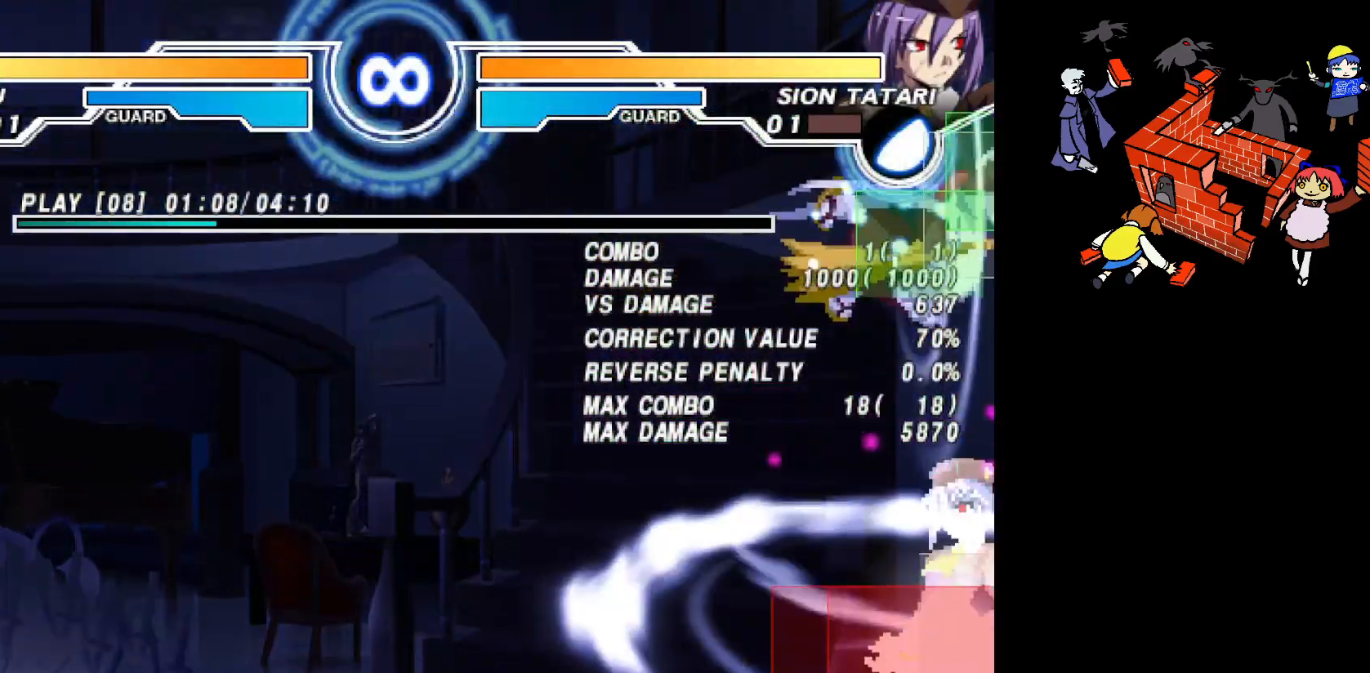
{"buttons": ["DPAD_RIGHT"], "events": [[83, "CIRCLE", "down"], [217, "CIRCLE", "up"]]}
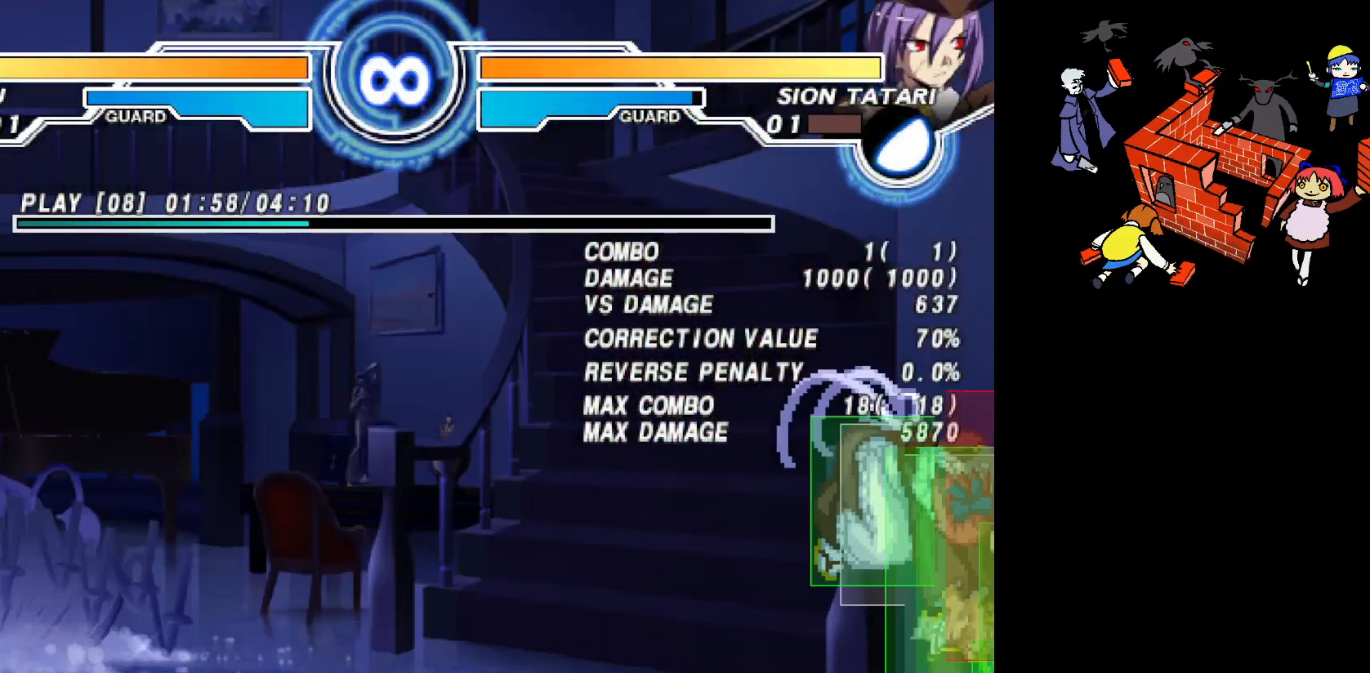
{"buttons": ["DPAD_RIGHT"], "events": [[367, "SQUARE", "down"], [400, "SQUARE", "up"]]}
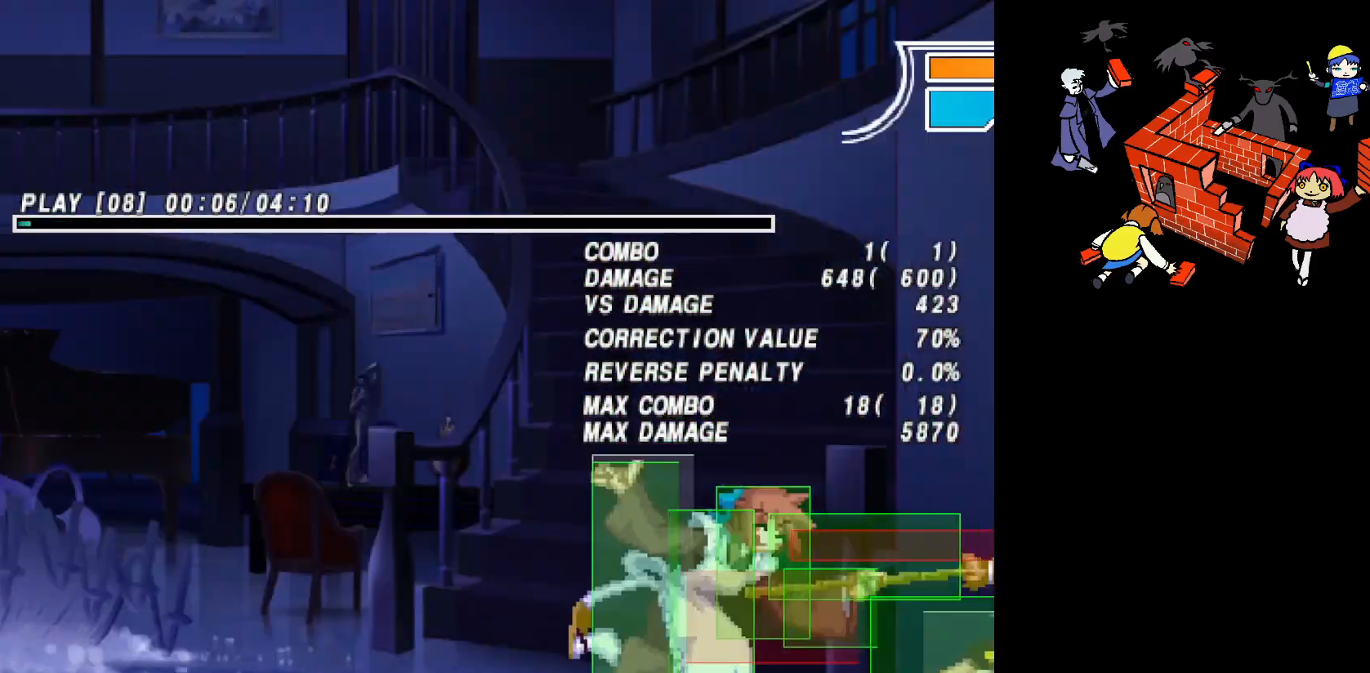
{"buttons": ["DPAD_RIGHT"], "events": [[117, "DPAD_UP", "down"], [233, "DPAD_UP", "up"], [367, "CIRCLE", "down"], [433, "CIRCLE", "up"]]}
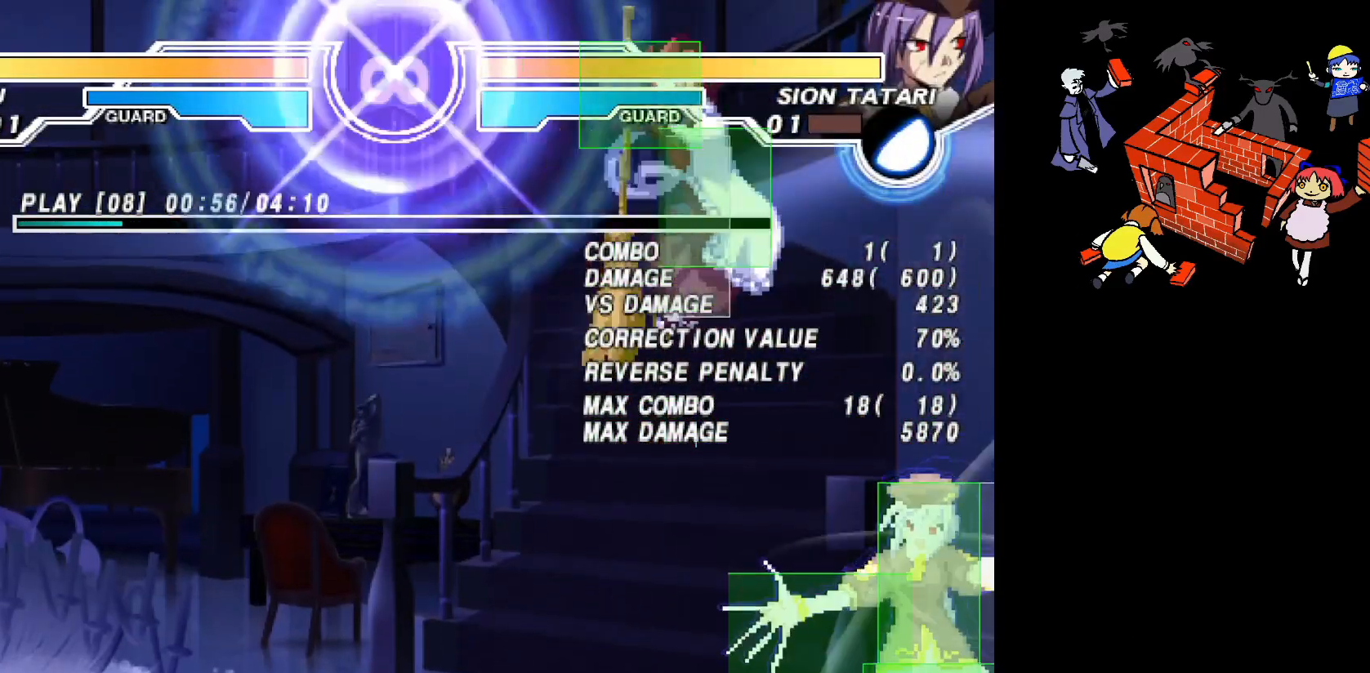
{"buttons": ["DPAD_RIGHT"], "events": [[133, "R1", "down"], [200, "R1", "up"]]}
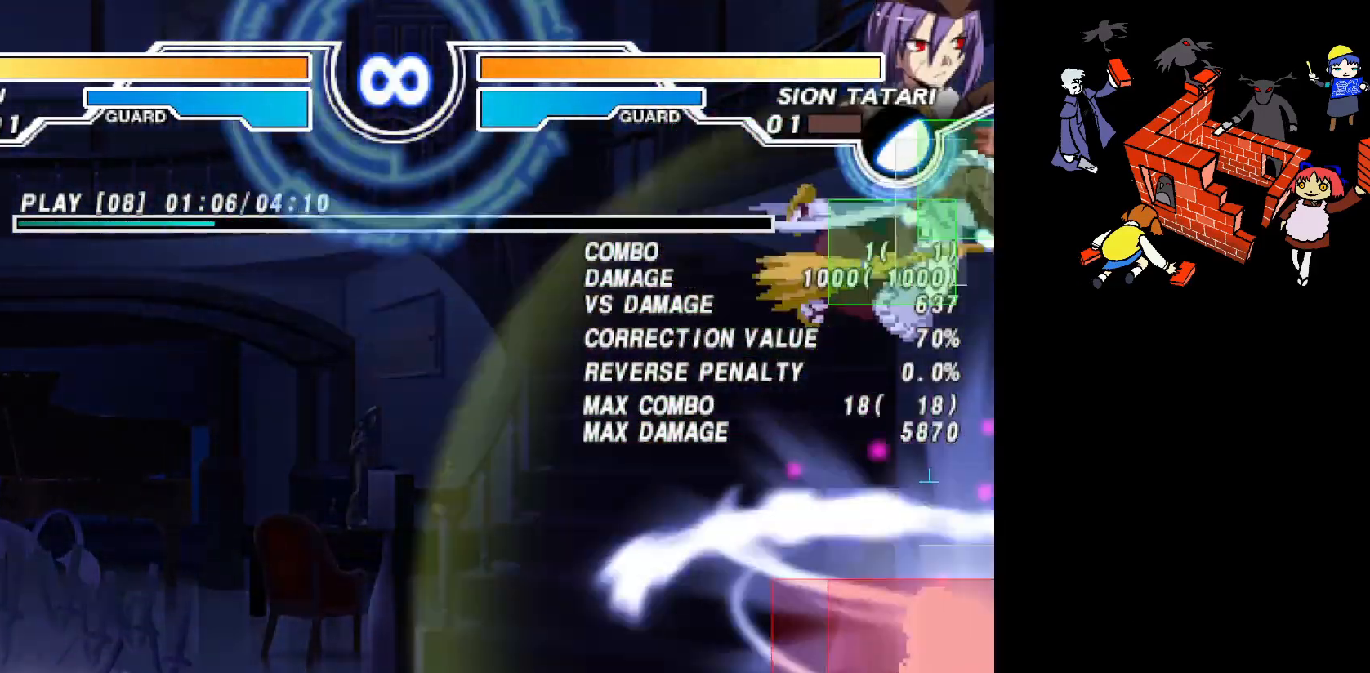
{"buttons": ["DPAD_RIGHT"], "events": []}
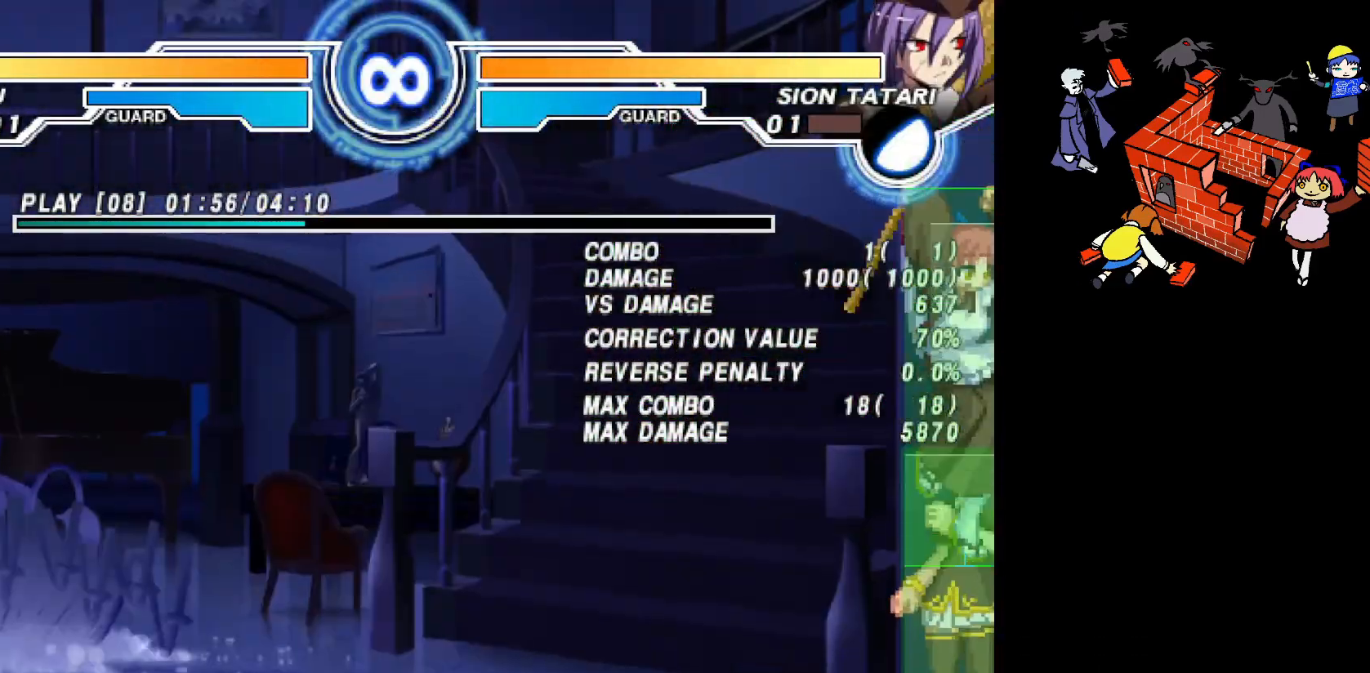
{"buttons": ["DPAD_UP", "DPAD_RIGHT"], "events": [[33, "SQUARE", "down"], [83, "SQUARE", "up"], [400, "DPAD_UP", "down"]]}
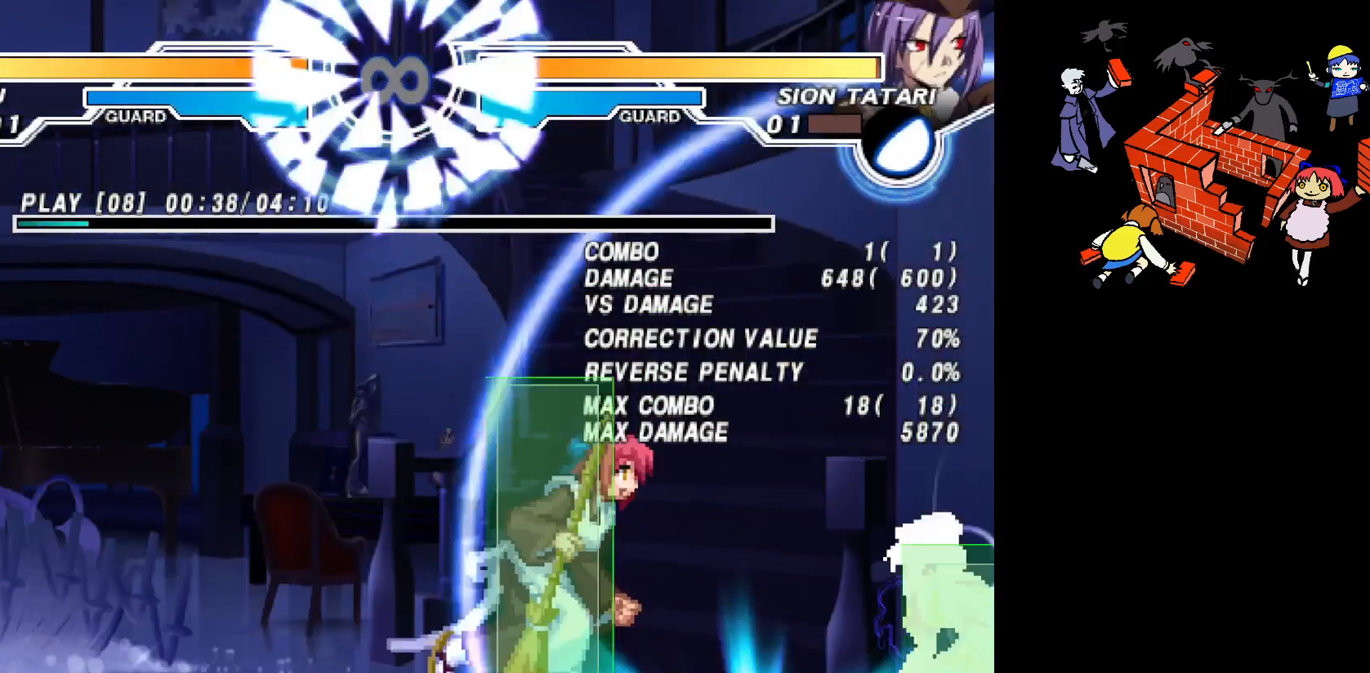
{"buttons": ["DPAD_RIGHT"], "events": [[17, "DPAD_UP", "up"], [33, "CIRCLE", "down"], [67, "CIRCLE", "up"], [317, "R1", "down"], [383, "R1", "up"]]}
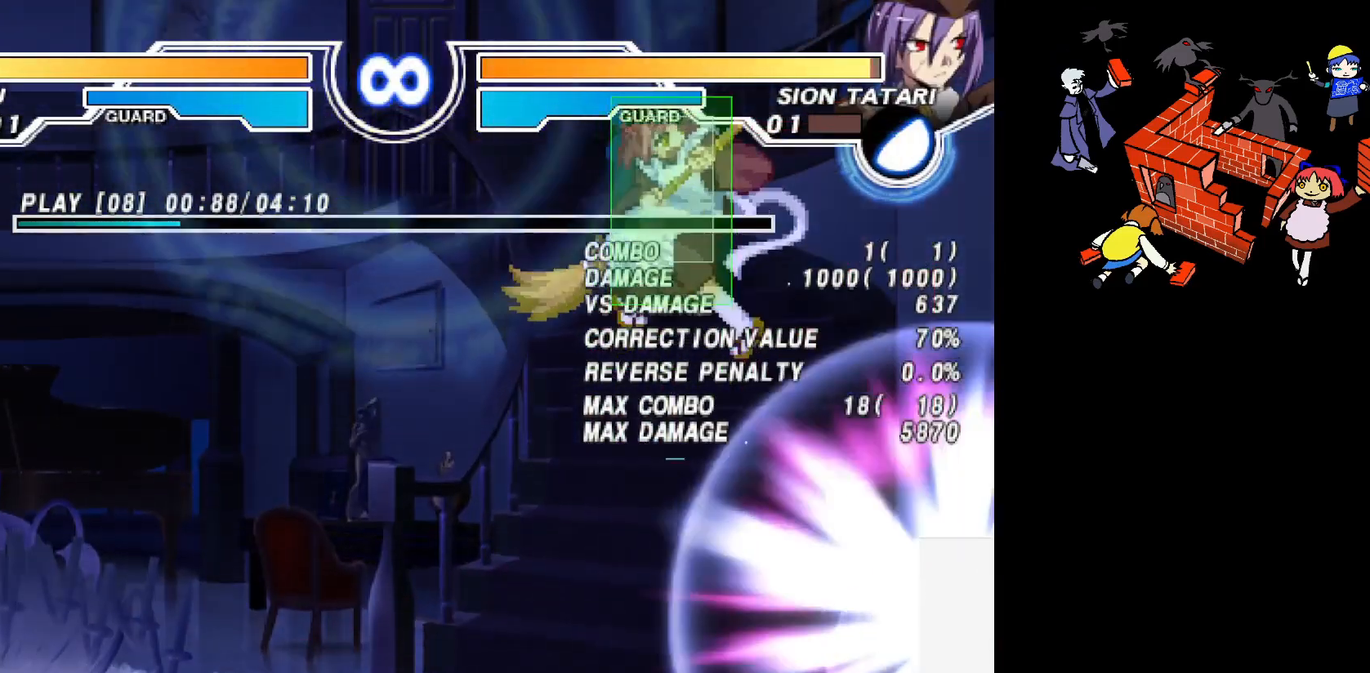
{"buttons": ["R2", "DPAD_RIGHT"], "events": [[83, "R2", "down"]]}
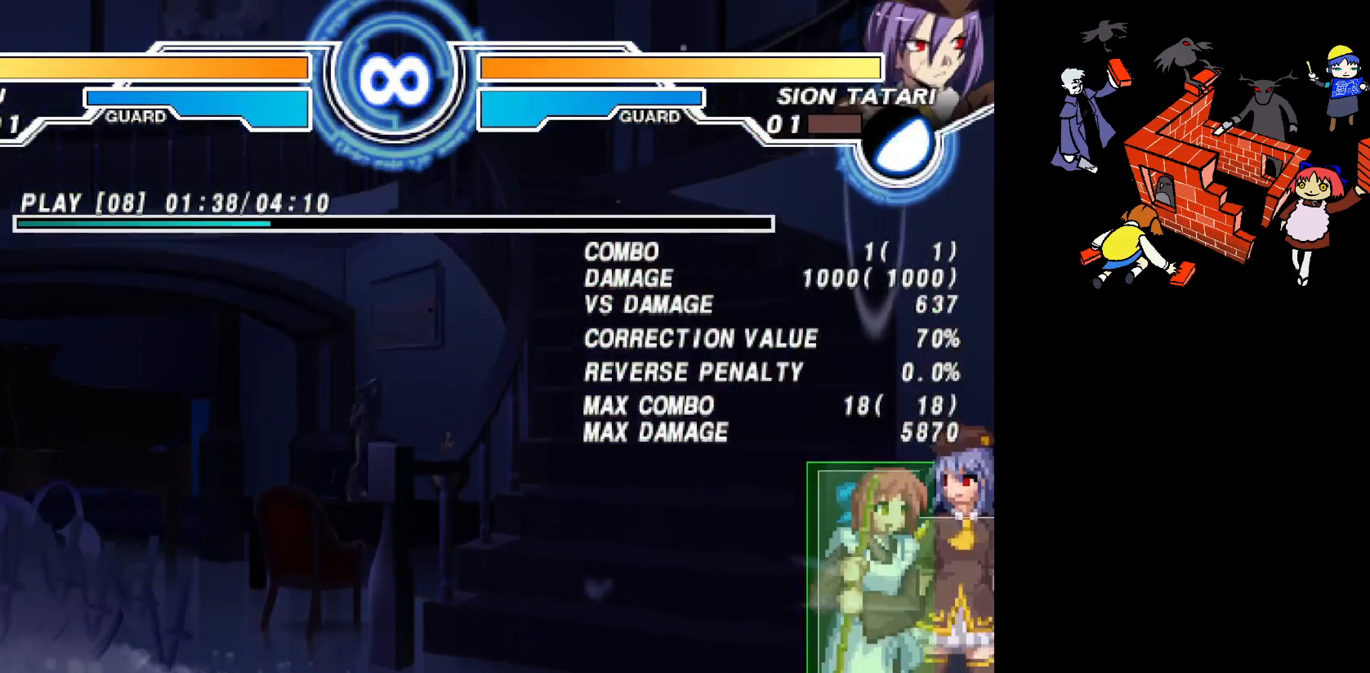
{"buttons": [], "events": [[67, "R2", "up"], [83, "DPAD_RIGHT", "up"]]}
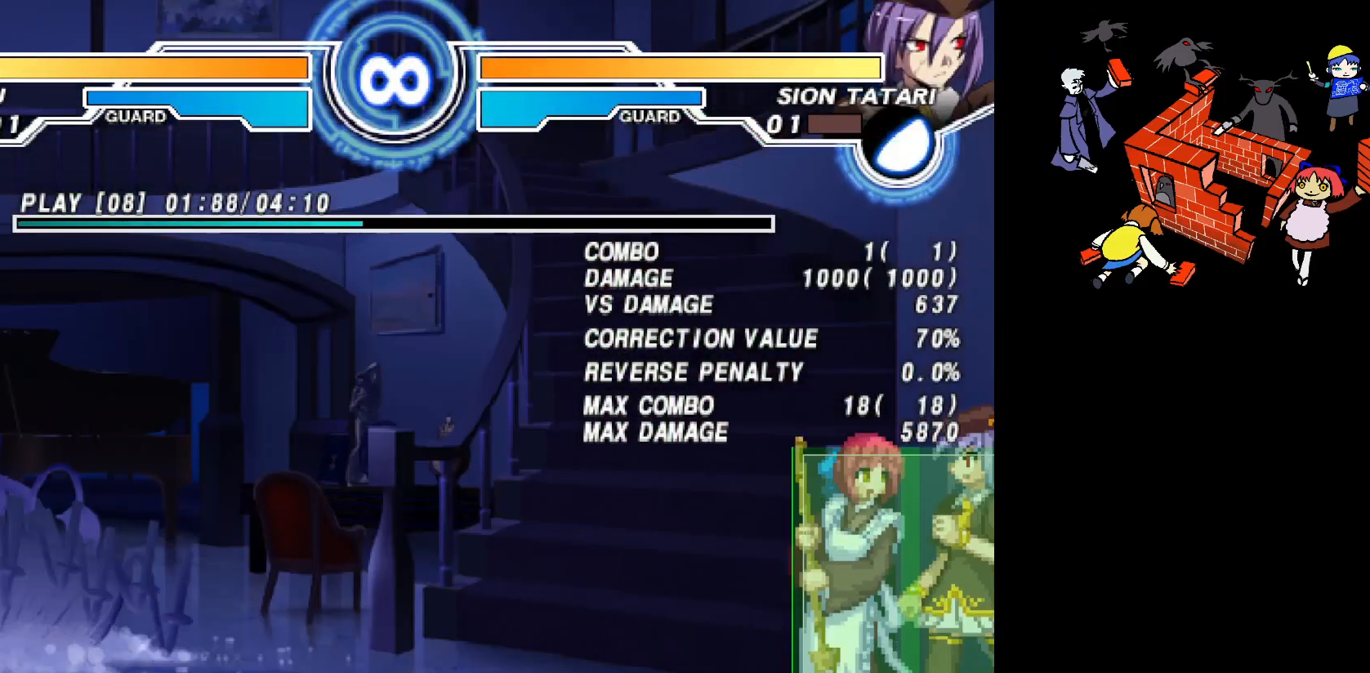
{"buttons": ["DPAD_LEFT"], "events": [[133, "DPAD_LEFT", "down"], [283, "DPAD_DOWN", "down"], [483, "DPAD_DOWN", "up"]]}
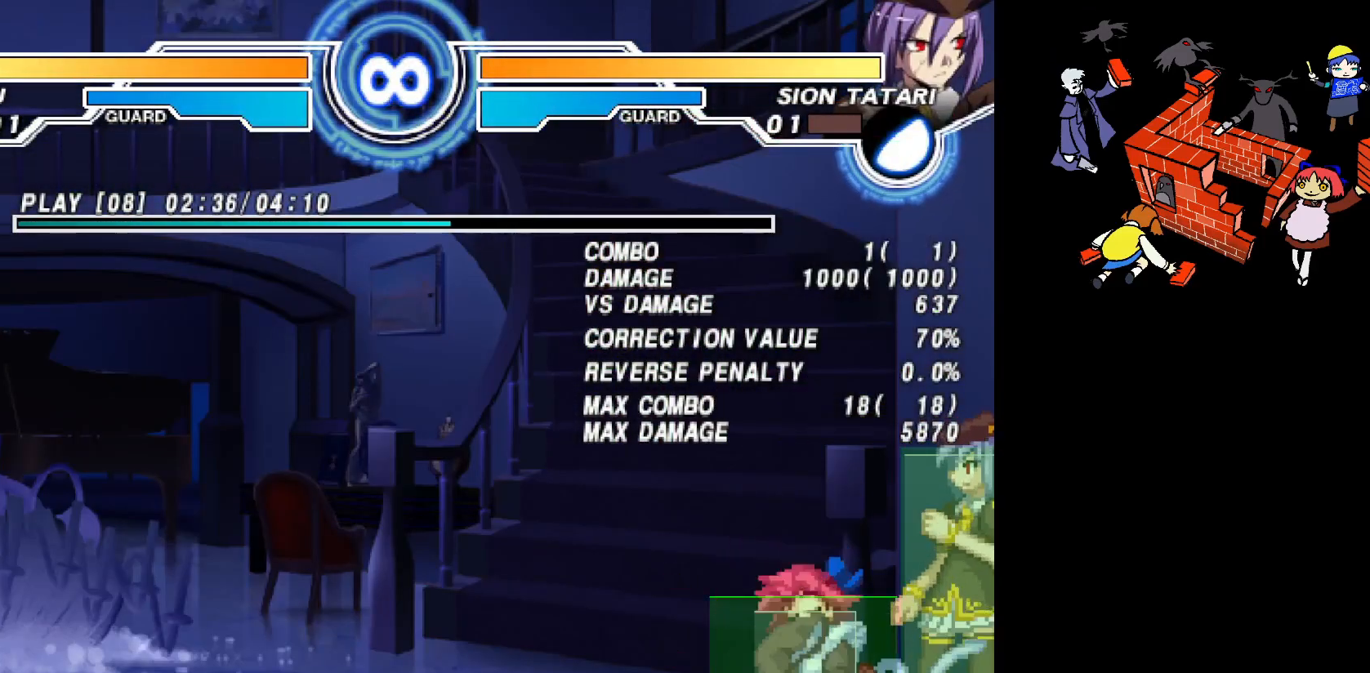
{"buttons": ["DPAD_LEFT"], "events": [[117, "DPAD_DOWN", "down"], [217, "DPAD_DOWN", "up"], [317, "DPAD_DOWN", "down"], [383, "DPAD_DOWN", "up"]]}
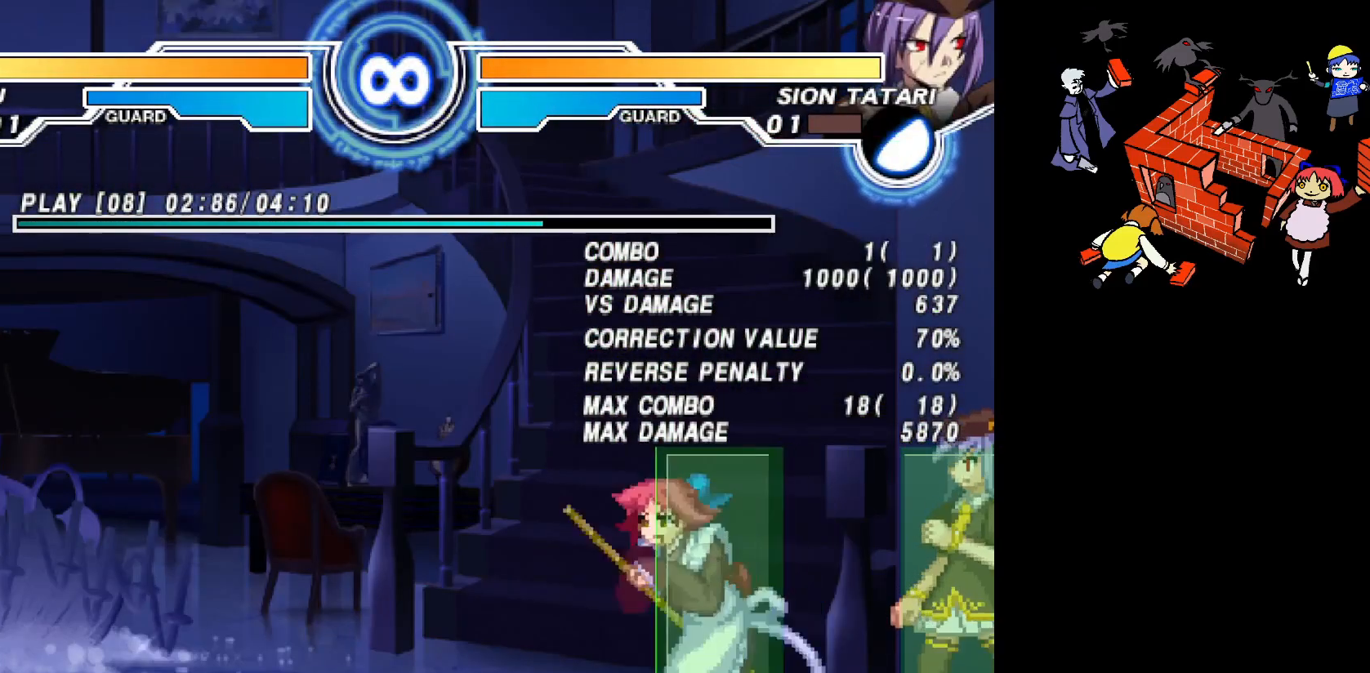
{"buttons": ["DPAD_LEFT"], "events": []}
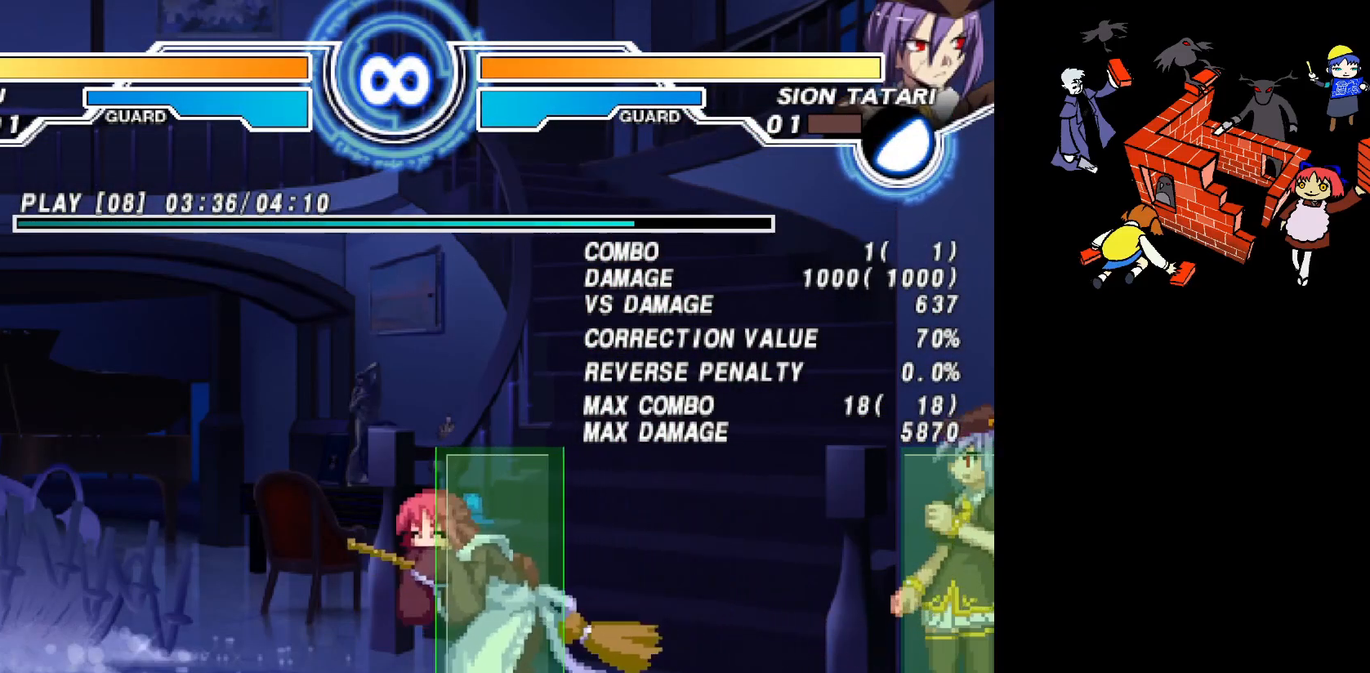
{"buttons": ["DPAD_LEFT"], "events": []}
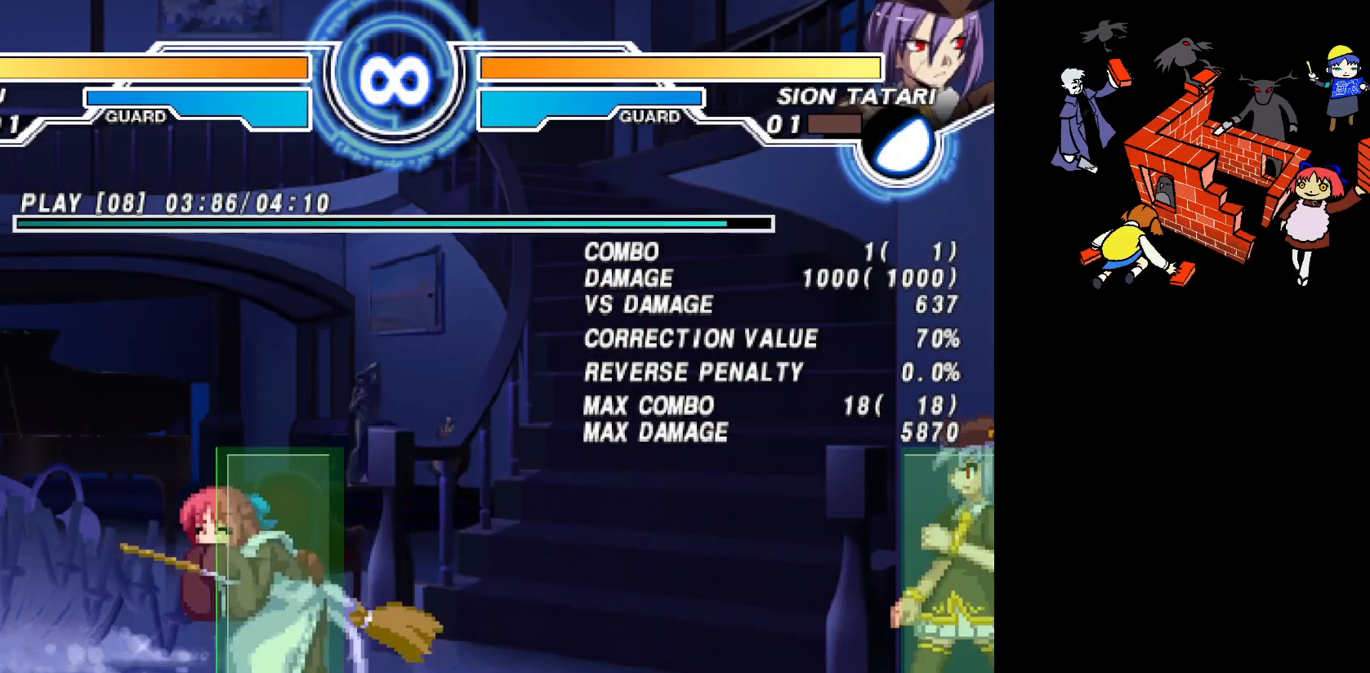
{"buttons": ["DPAD_RIGHT"], "events": [[333, "DPAD_LEFT", "up"], [417, "DPAD_RIGHT", "down"]]}
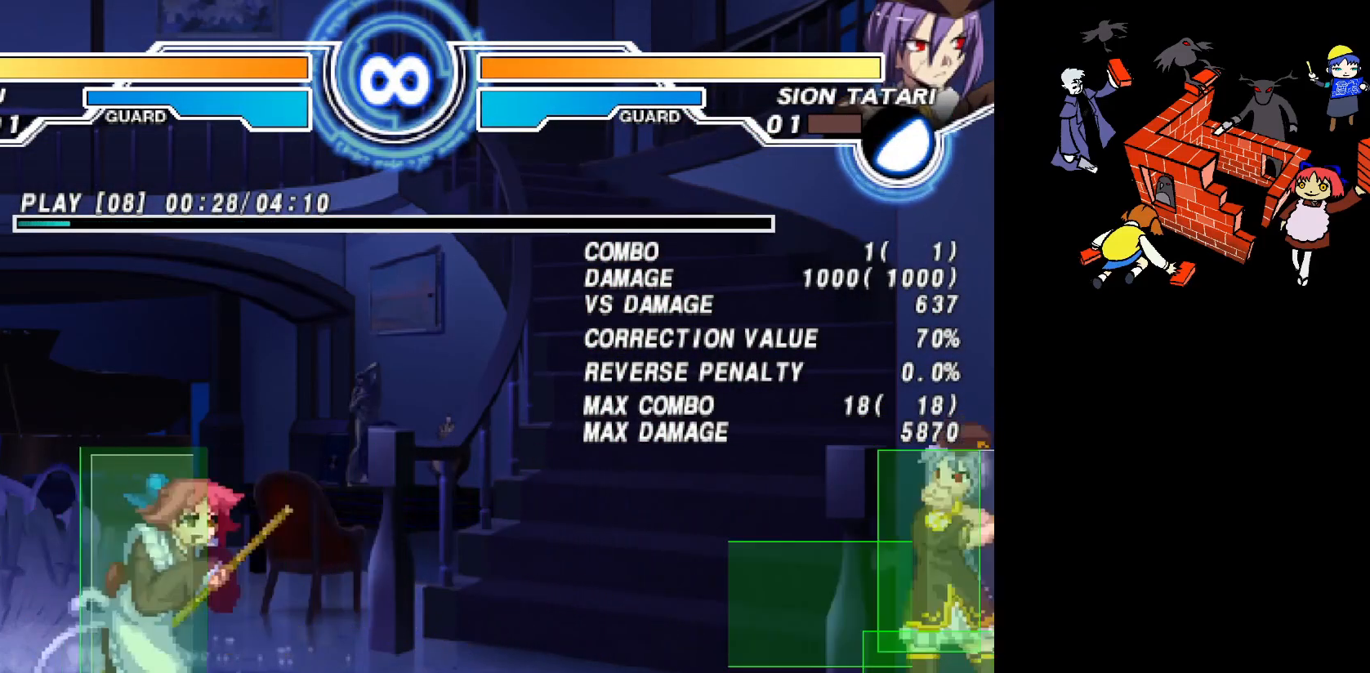
{"buttons": ["DPAD_RIGHT"], "events": []}
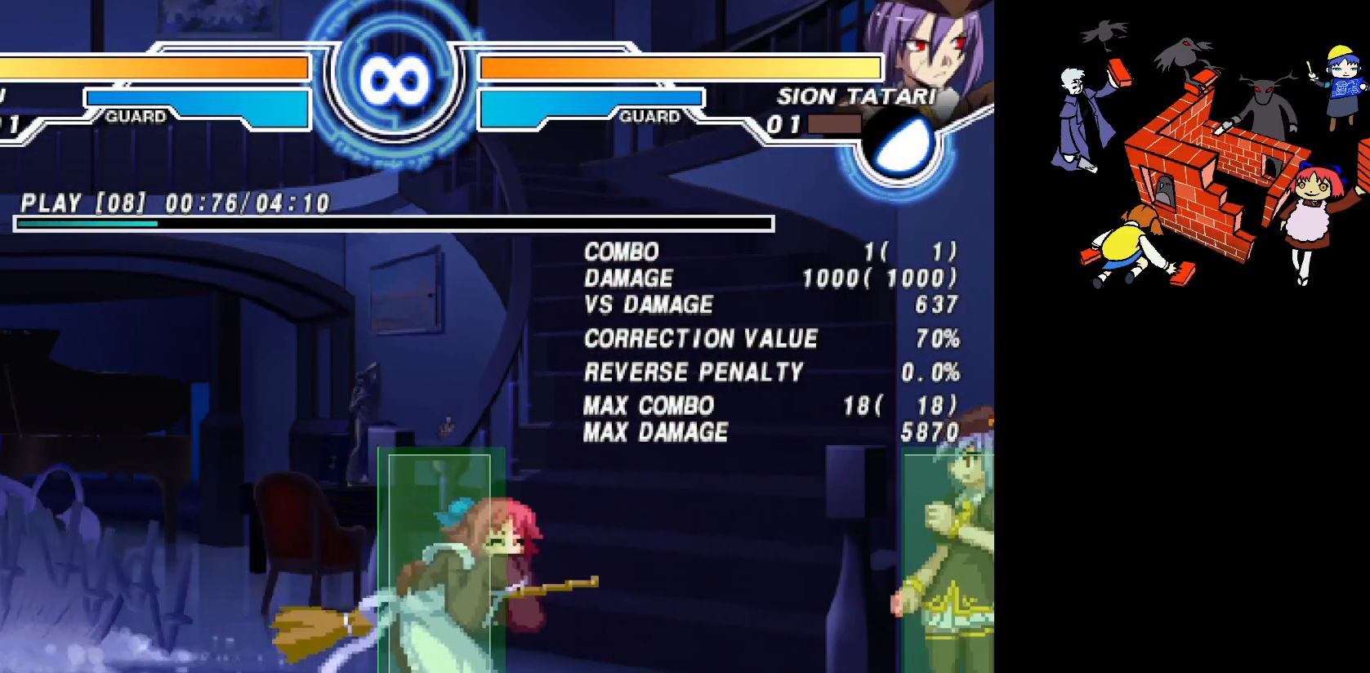
{"buttons": [], "events": [[183, "DPAD_RIGHT", "up"]]}
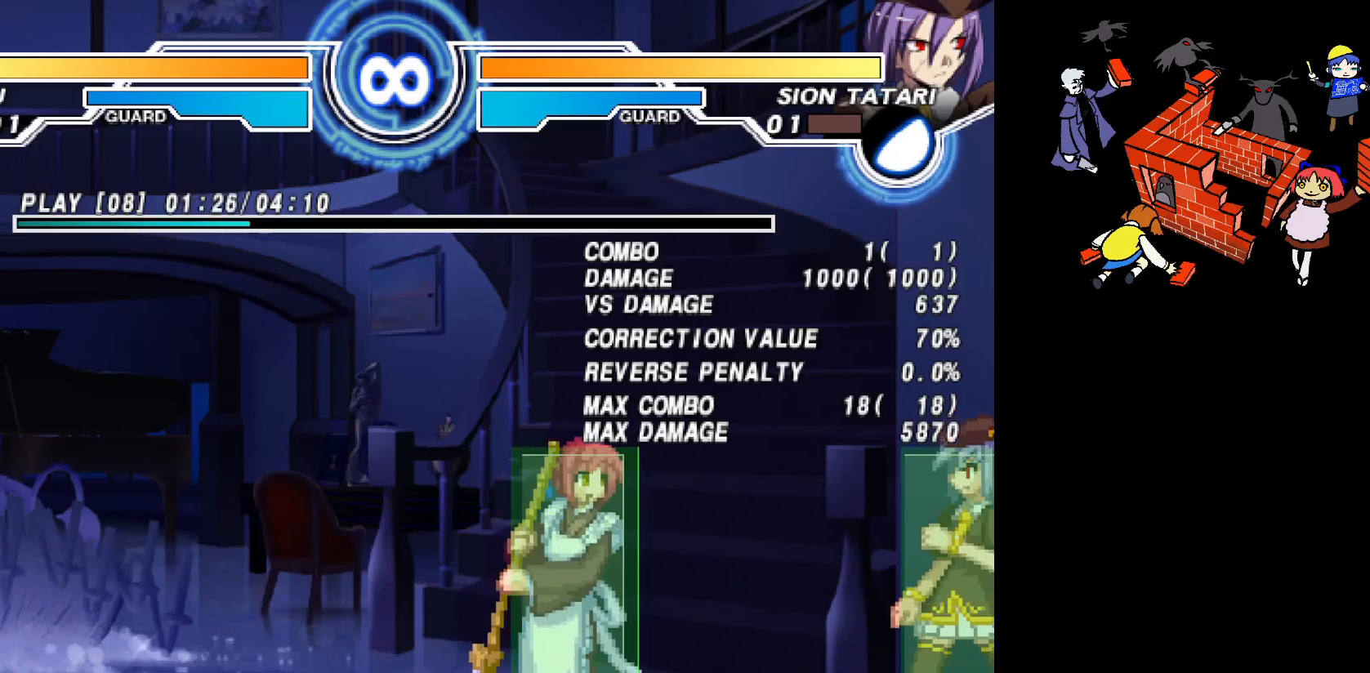
{"buttons": ["DPAD_UP", "DPAD_RIGHT"]}
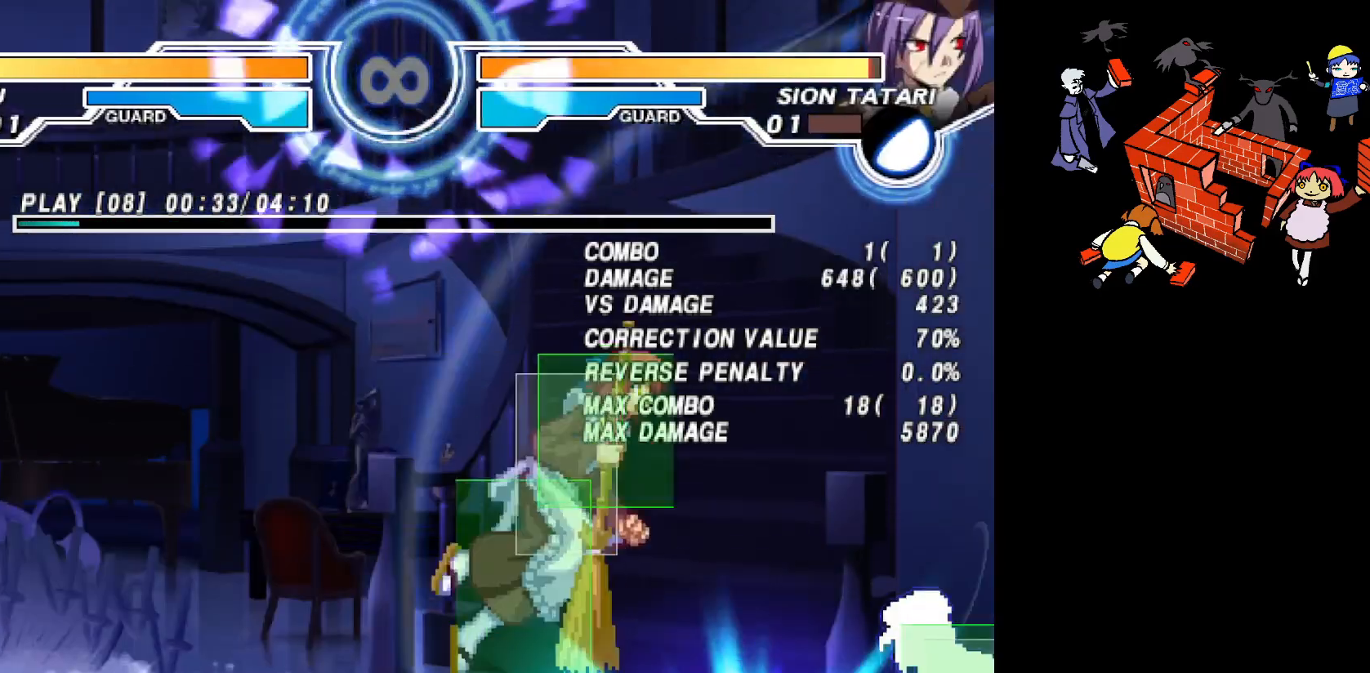
{"buttons": ["R1", "DPAD_RIGHT"]}
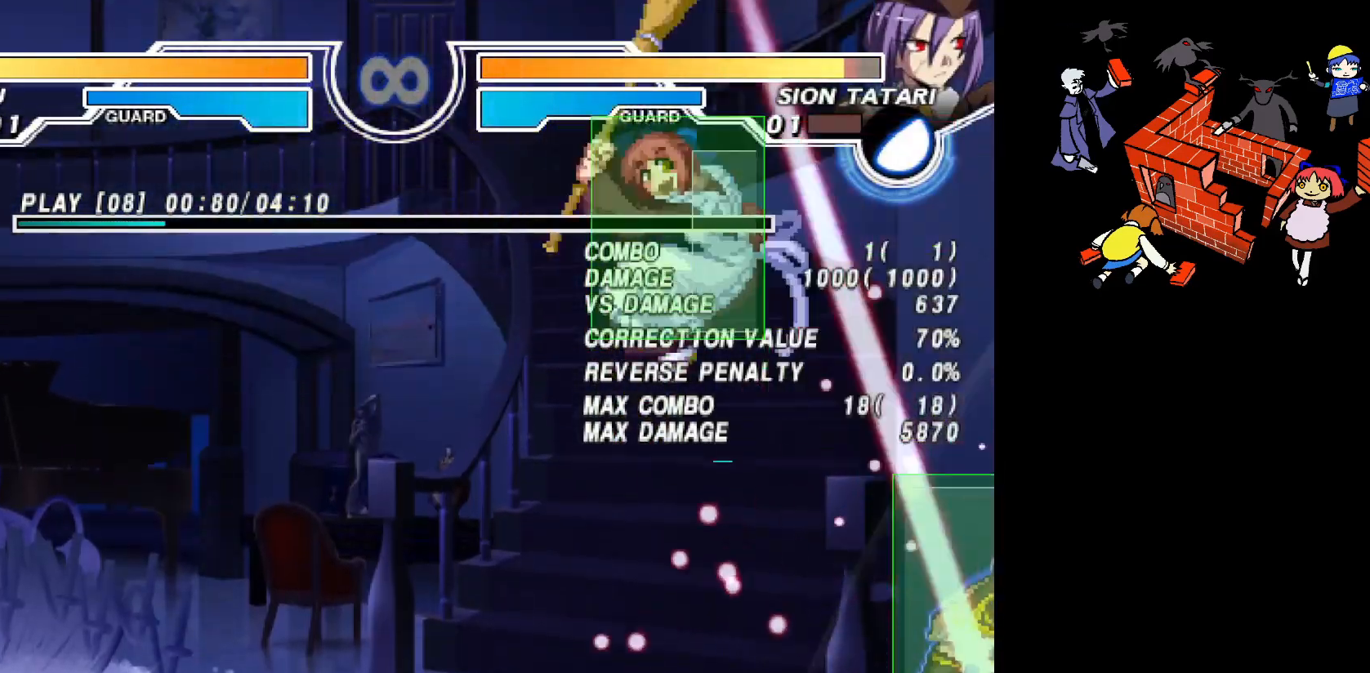
{"buttons": ["DPAD_RIGHT"], "events": [[33, "R1", "up"], [250, "CIRCLE", "down"], [300, "CIRCLE", "up"]]}
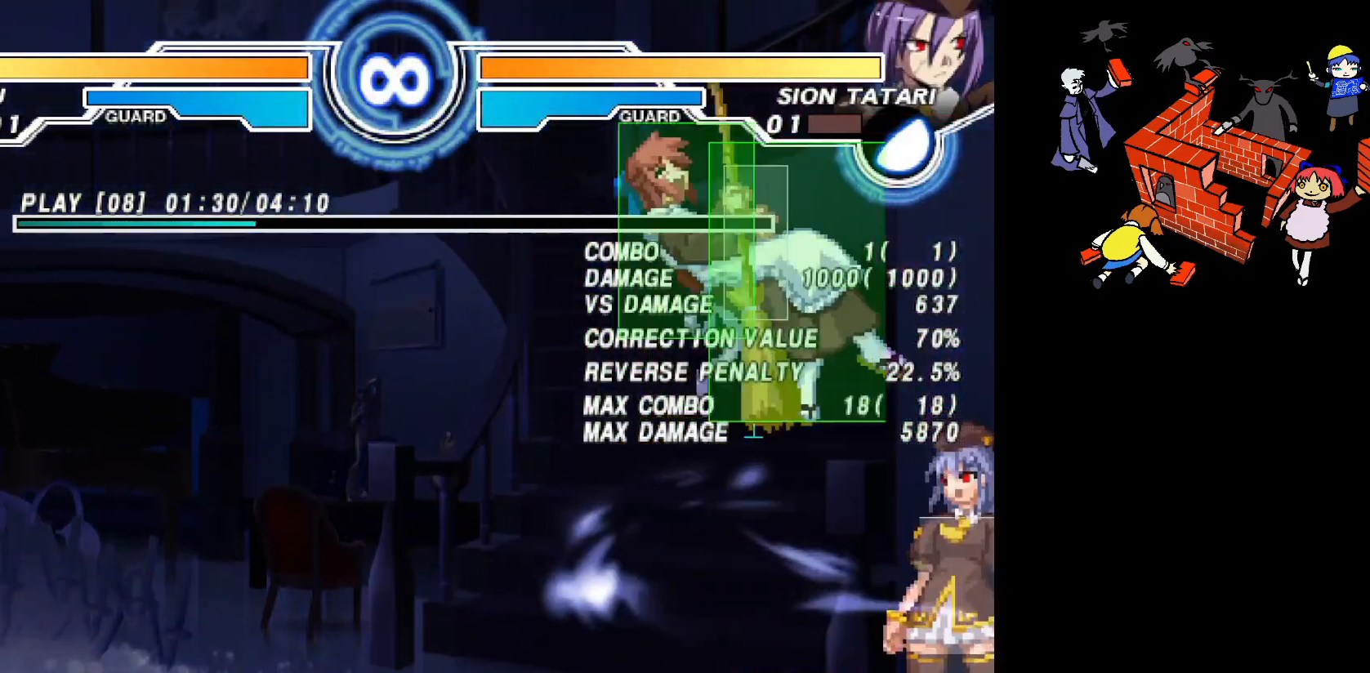
{"buttons": [], "events": [[33, "DPAD_RIGHT", "up"], [117, "SQUARE", "down"], [167, "SQUARE", "up"]]}